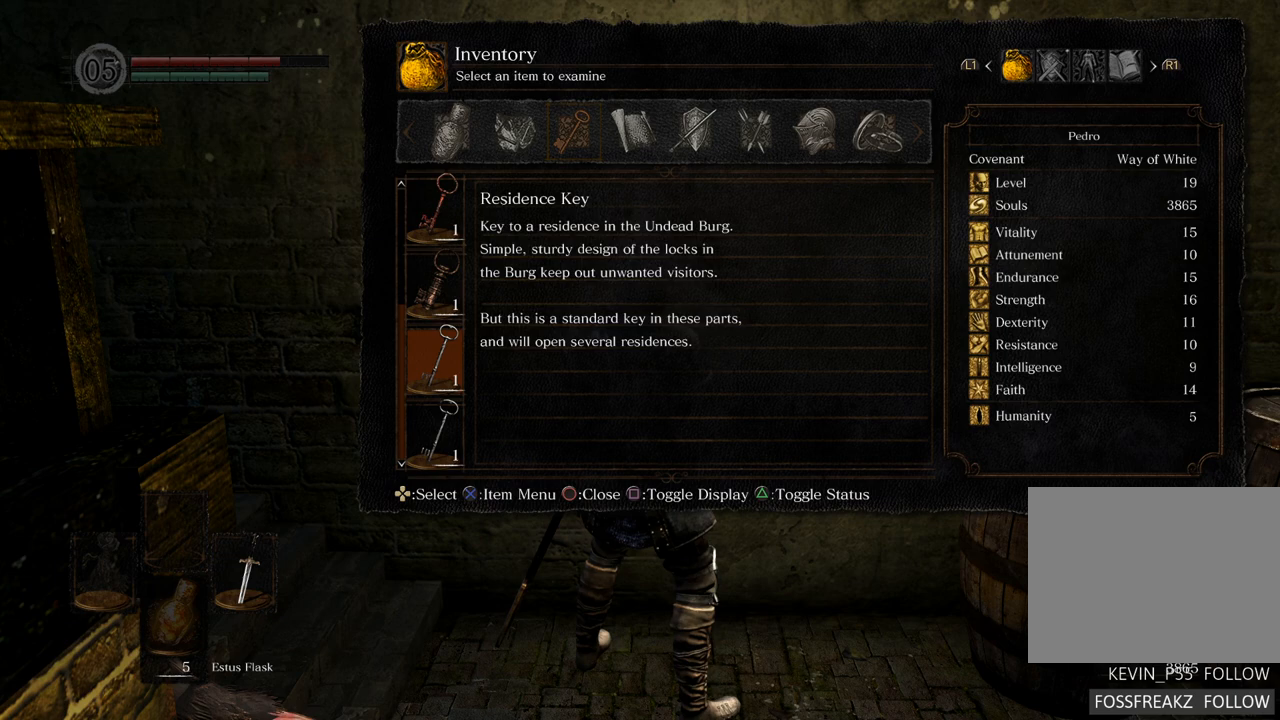
Gameplay with a controller (PlayStation layout); each line is a JSON object with the inputs held at the frame after it. "events" lists button and stick changes between this image and that frame as [ms after this image, input, new state], when the widget could be followed in between. Not read: L3 R3.
{"buttons": [], "left_stick": "center", "right_stick": "center", "events": [[133, "DPAD_UP", "down"], [267, "DPAD_UP", "up"]]}
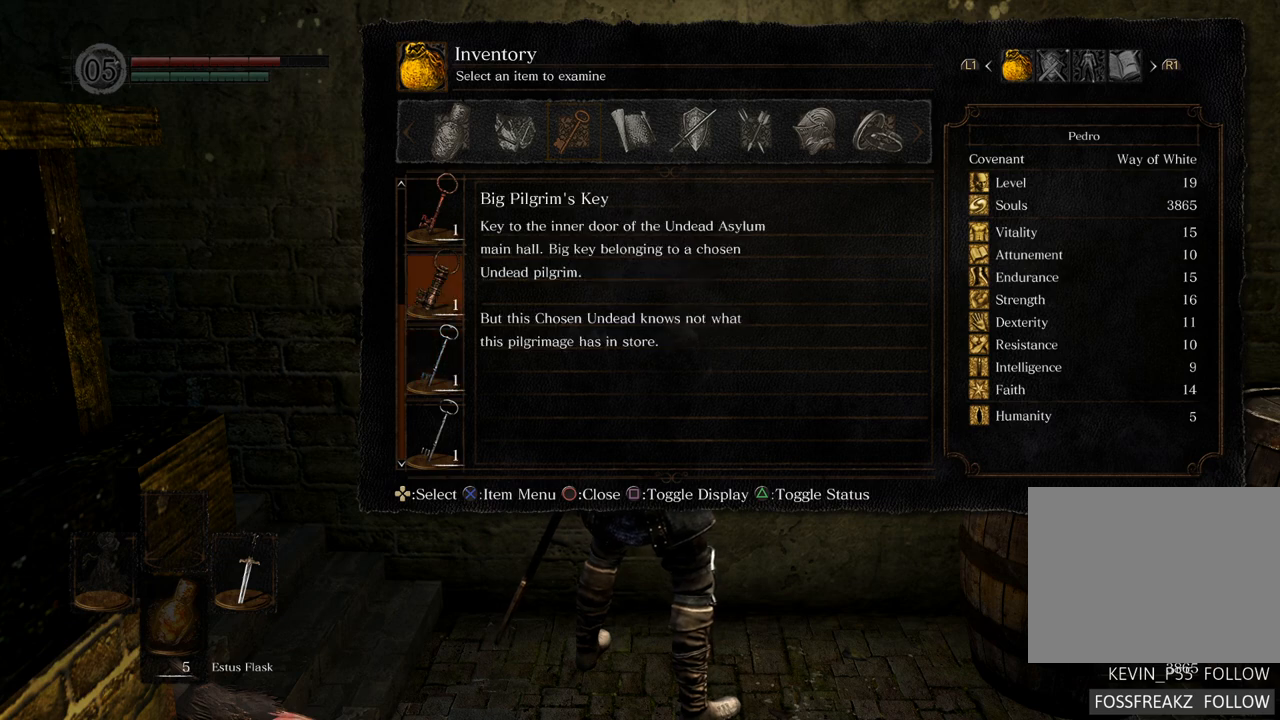
{"buttons": [], "left_stick": "center", "right_stick": "center", "events": []}
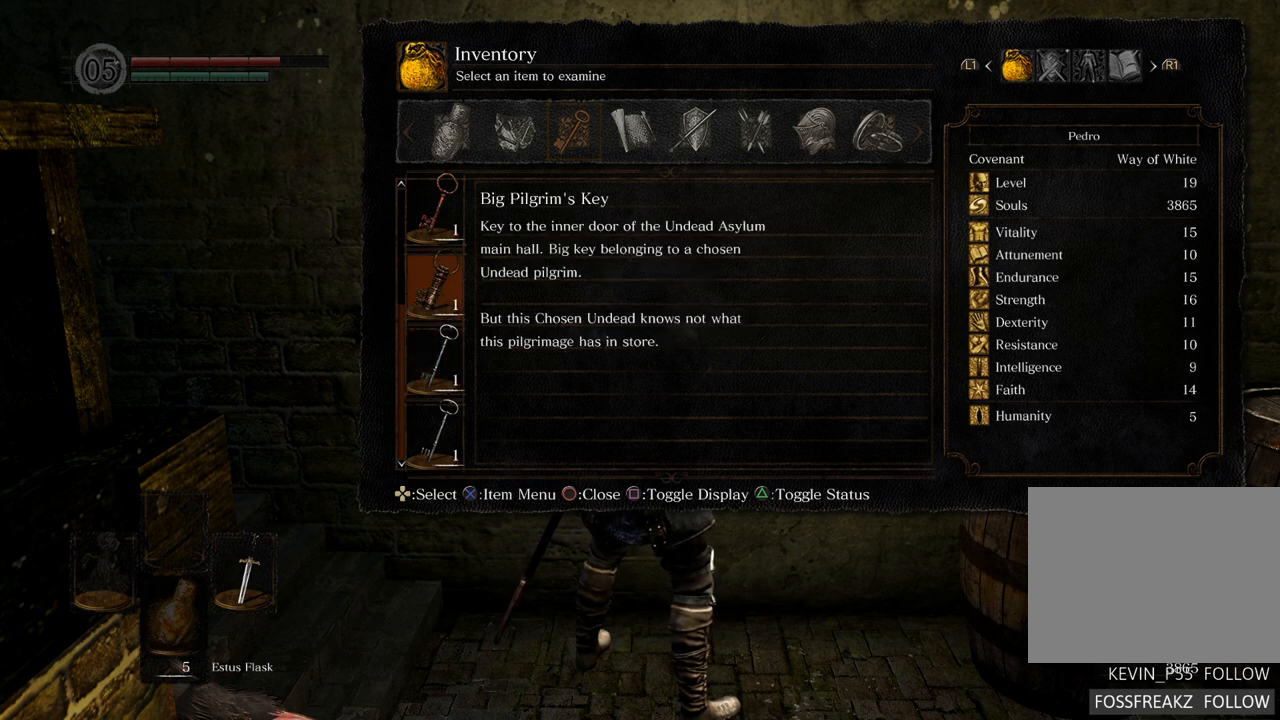
{"buttons": [], "left_stick": "center", "right_stick": "center", "events": []}
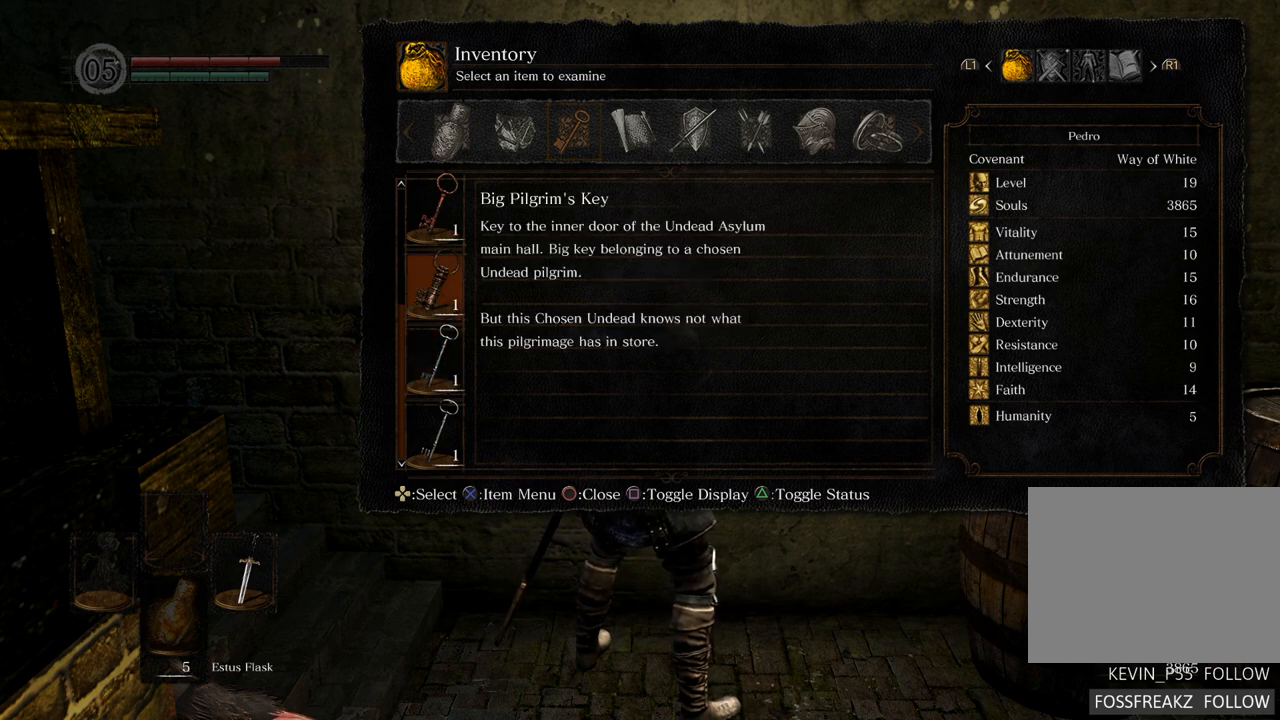
{"buttons": [], "left_stick": "center", "right_stick": "center", "events": []}
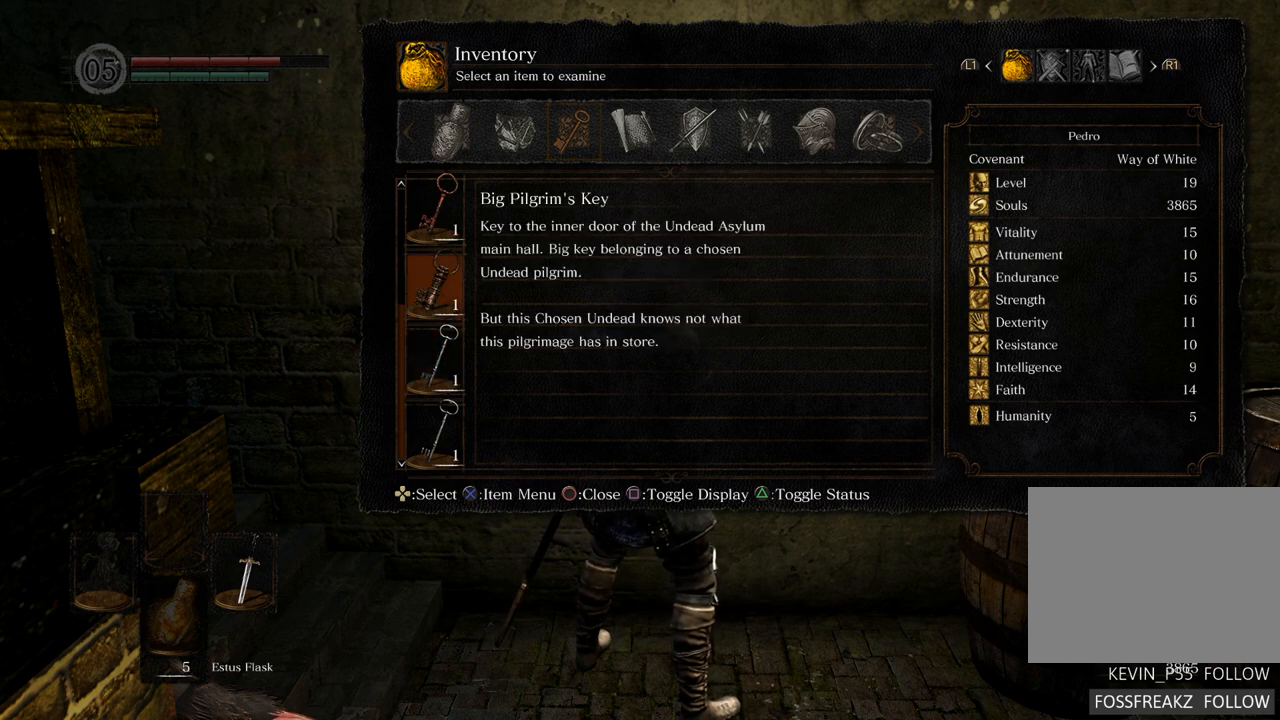
{"buttons": [], "left_stick": "center", "right_stick": "center", "events": []}
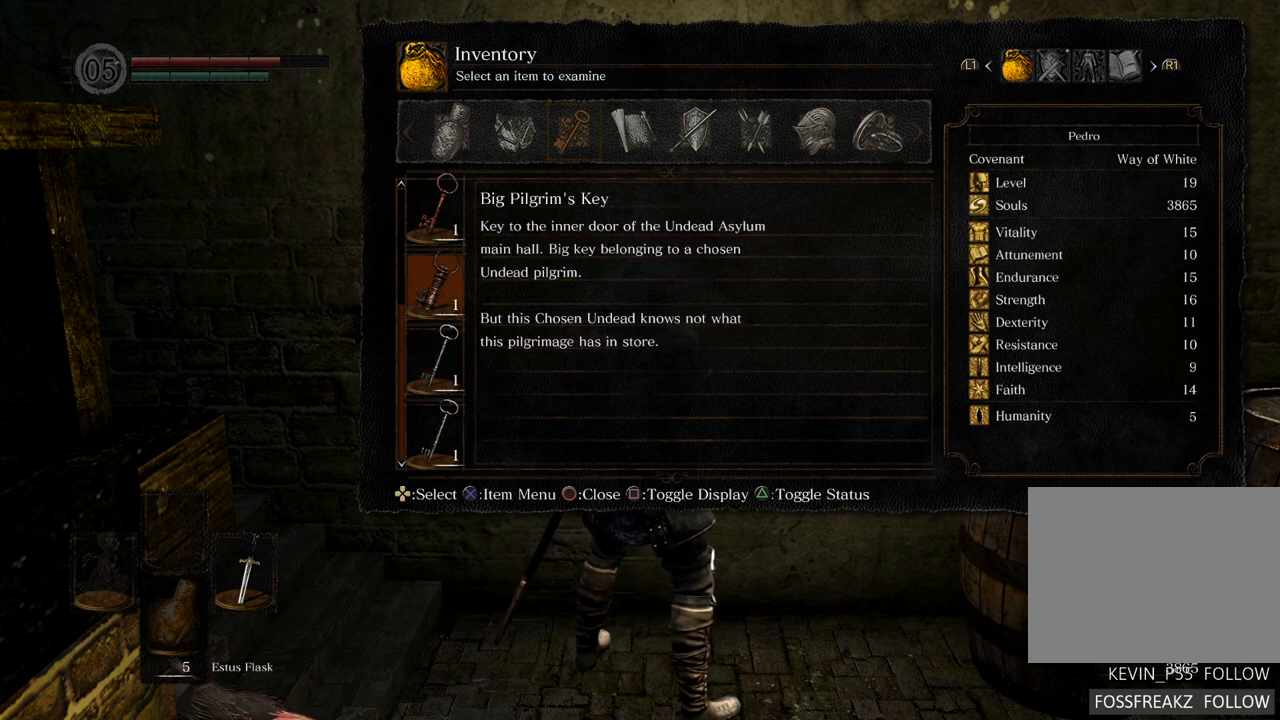
{"buttons": [], "left_stick": "center", "right_stick": "center", "events": []}
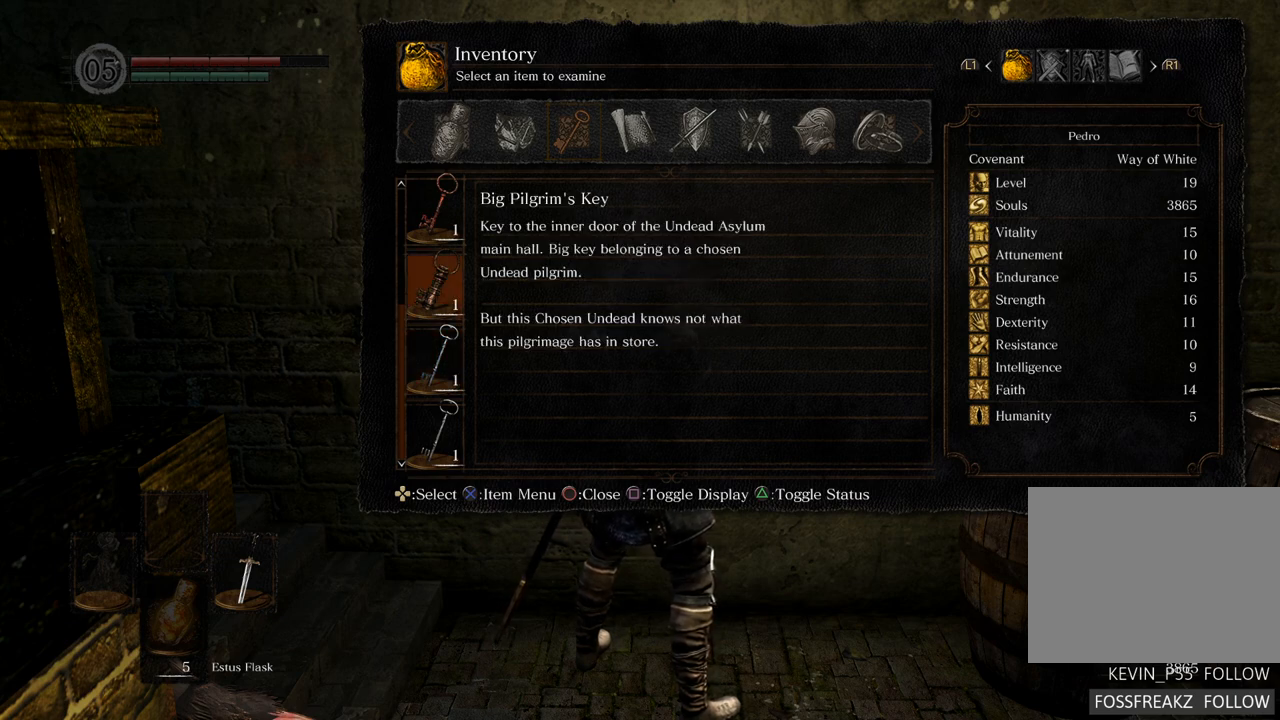
{"buttons": [], "left_stick": "center", "right_stick": "center", "events": []}
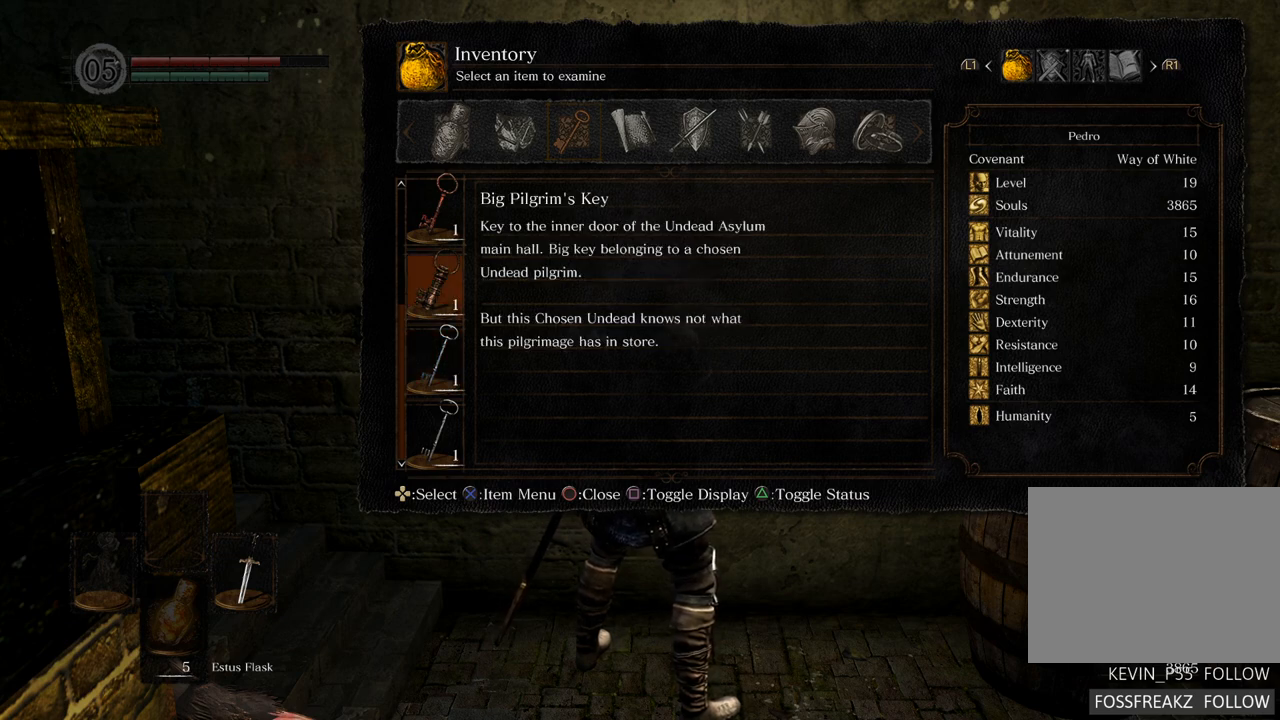
{"buttons": [], "left_stick": "center", "right_stick": "center", "events": []}
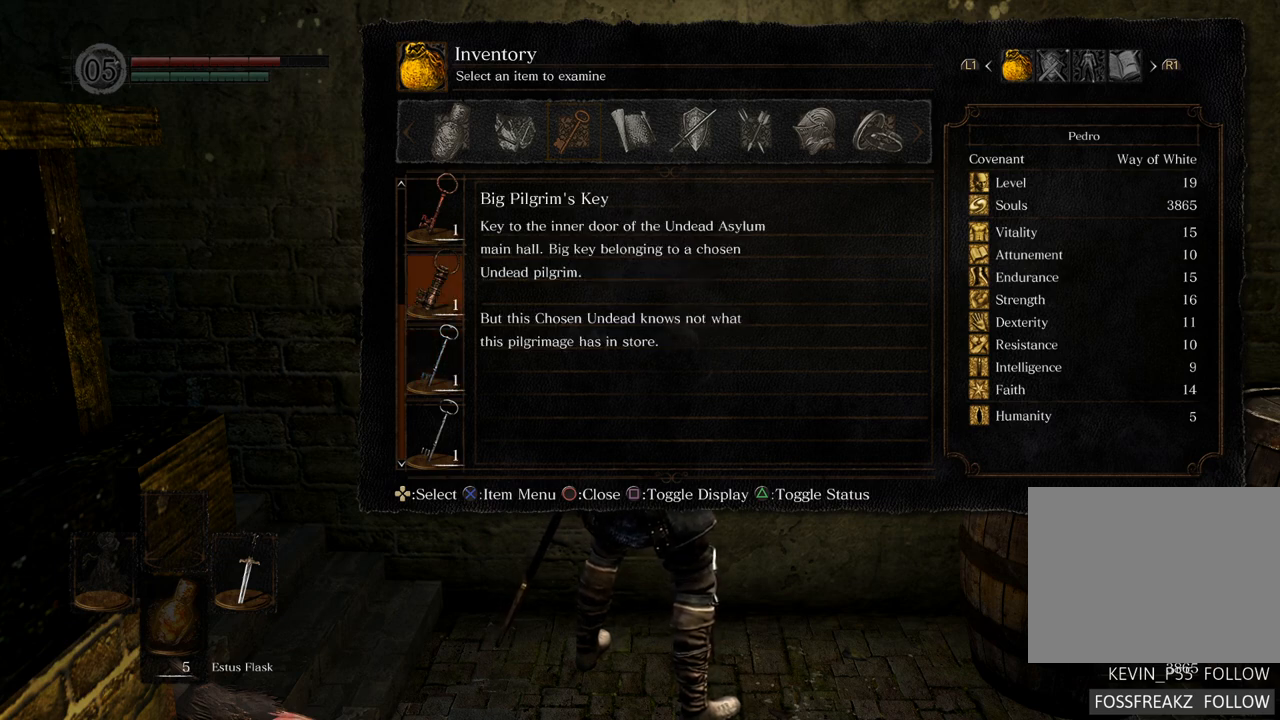
{"buttons": [], "left_stick": "center", "right_stick": "center", "events": []}
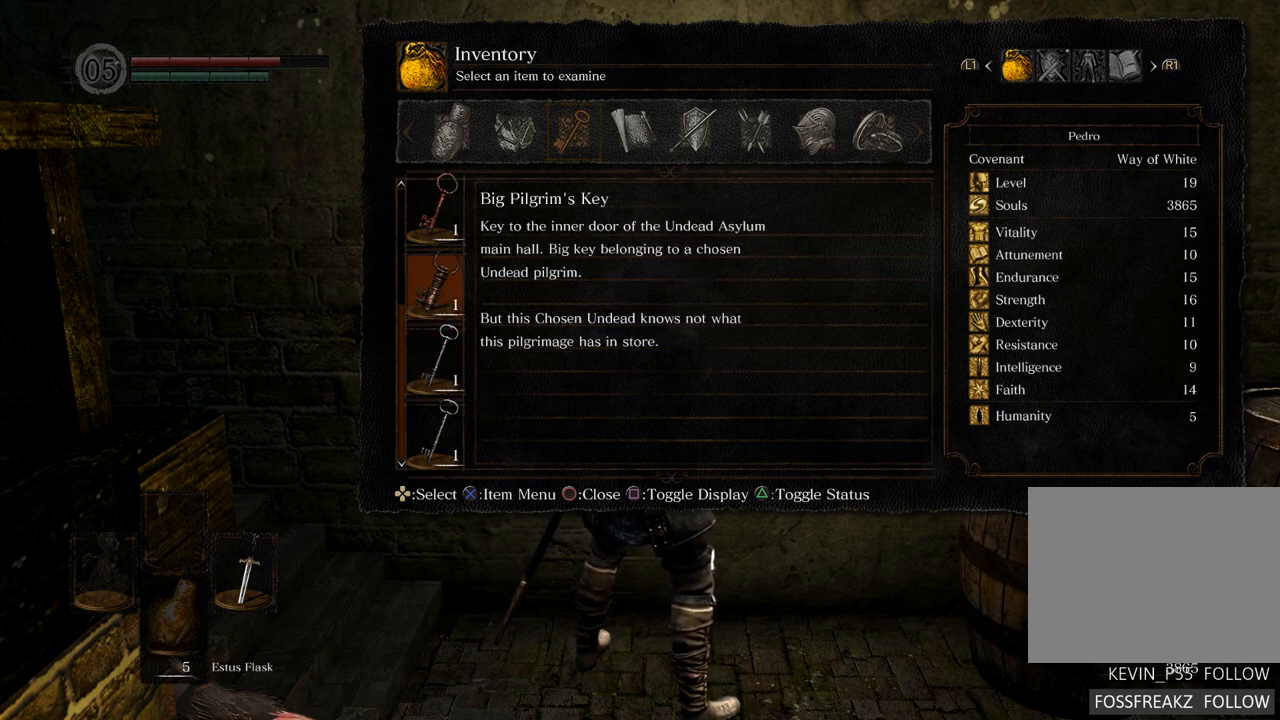
{"buttons": ["DPAD_UP"], "left_stick": "center", "right_stick": "center", "events": [[400, "DPAD_UP", "down"]]}
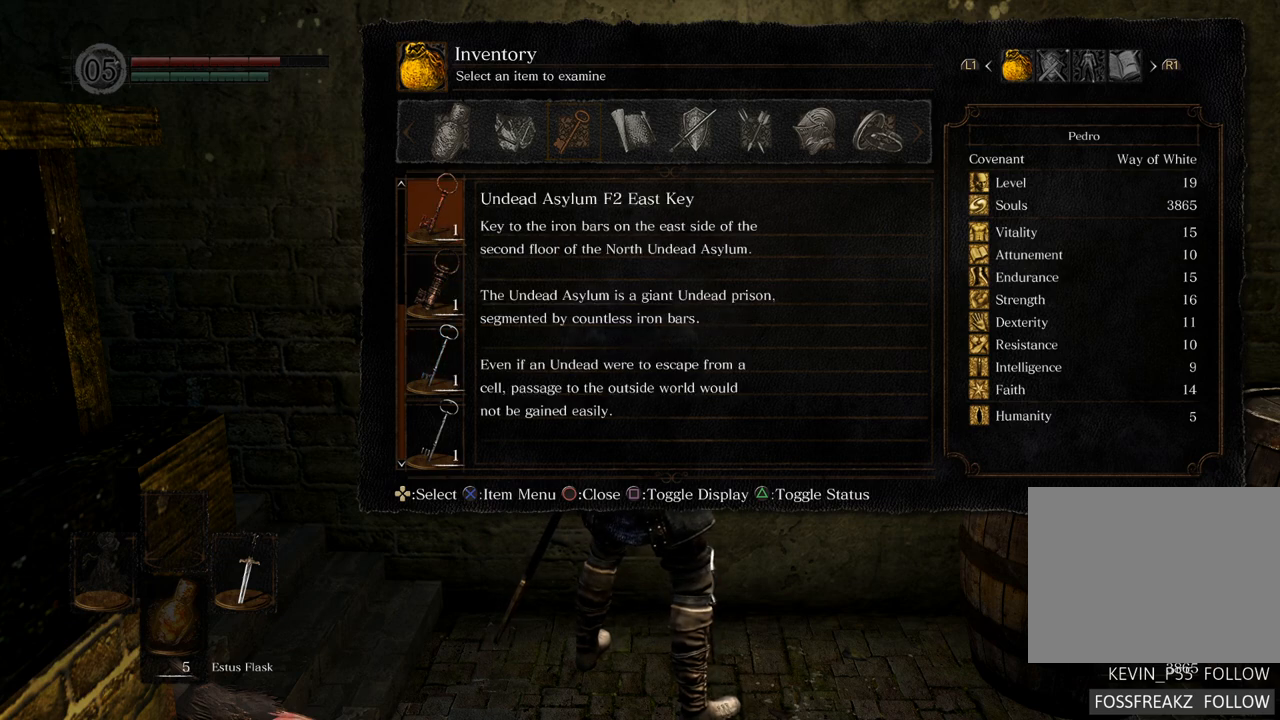
{"buttons": [], "left_stick": "center", "right_stick": "center", "events": [[33, "DPAD_UP", "up"]]}